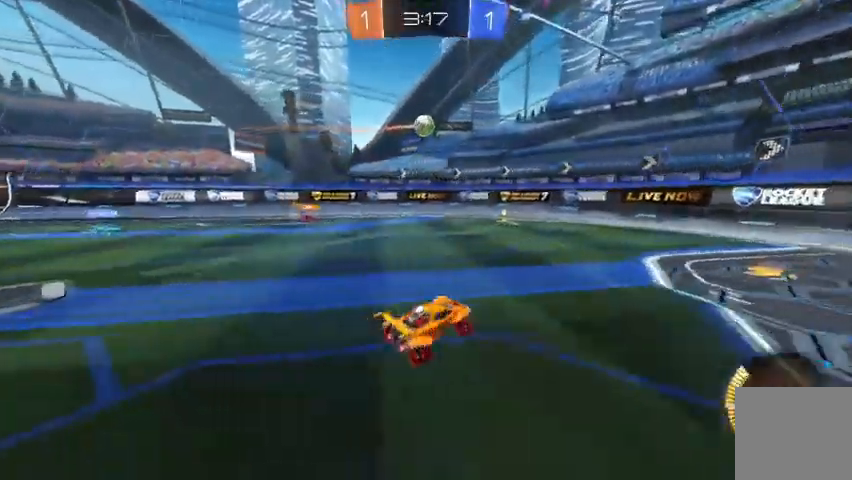
Gameplay with a controller (Xbox layout); each line is a JSON object with the inputs held at the frame after it. "events" lists button and stick changes between this image and that frame as [ms after this image, input, new state], when the widget could be followed in between.
{"buttons": ["R2"], "left_stick": "right", "right_stick": "center", "events": [[100, "R2", "down"]]}
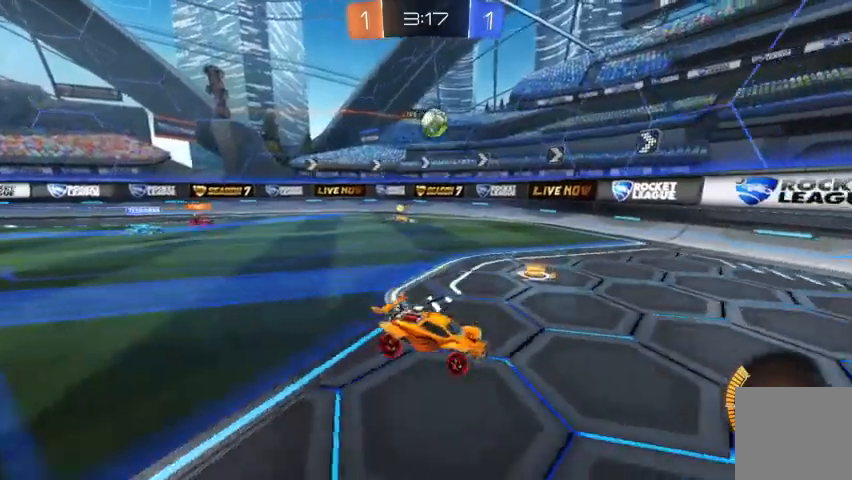
{"buttons": ["R2"], "left_stick": "center", "right_stick": "center", "events": [[500, "left_stick", "center"]]}
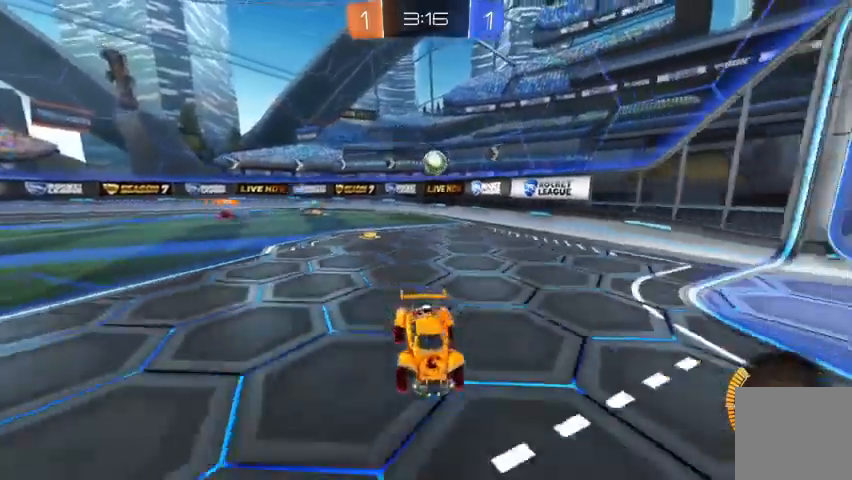
{"buttons": ["R2"], "left_stick": "right", "right_stick": "center", "events": [[500, "left_stick", "right"]]}
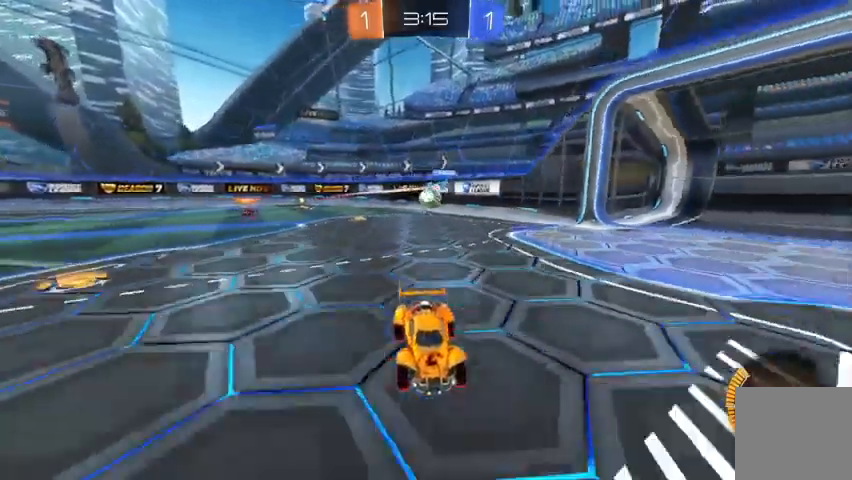
{"buttons": ["X"], "left_stick": "up-left", "right_stick": "center", "events": [[200, "left_stick", "center"], [367, "left_stick", "up-left"], [400, "R2", "up"], [467, "X", "down"]]}
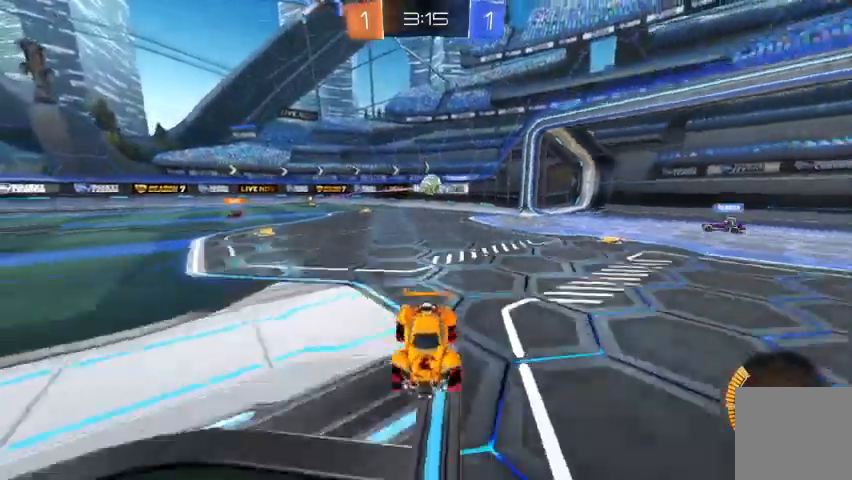
{"buttons": ["R2"], "left_stick": "right", "right_stick": "center", "events": [[200, "X", "up"], [400, "left_stick", "right"], [433, "R2", "down"]]}
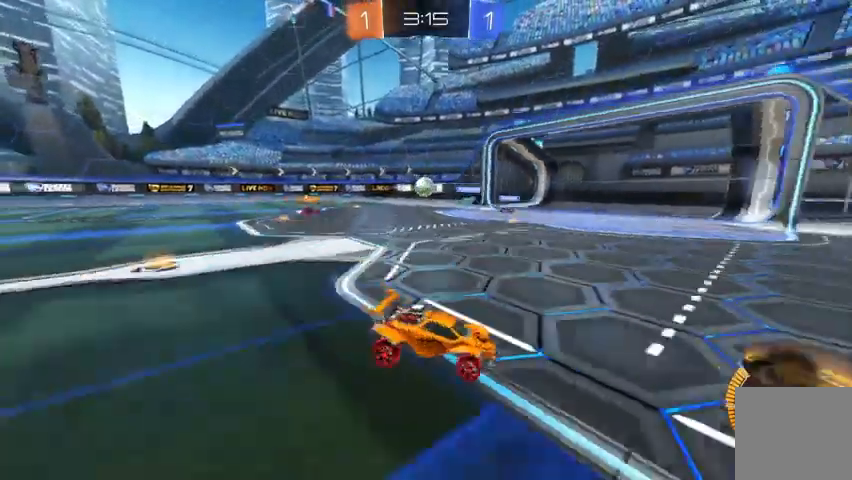
{"buttons": ["R2"], "left_stick": "right", "right_stick": "center", "events": []}
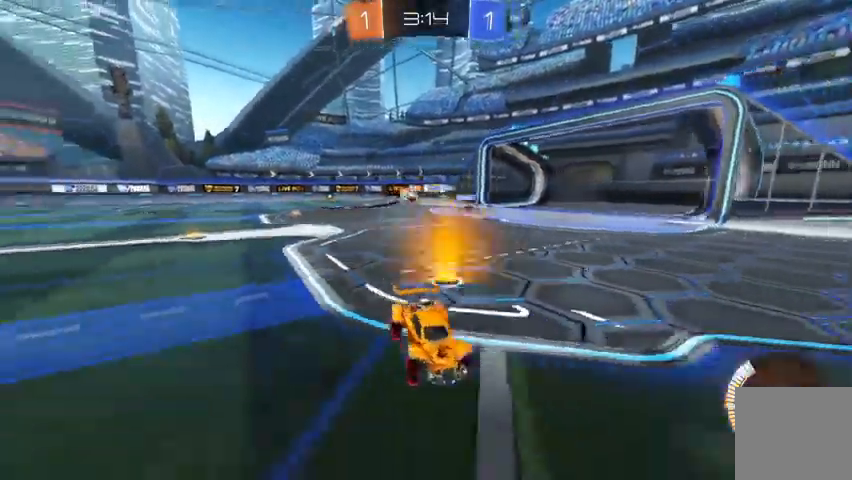
{"buttons": ["R2"], "left_stick": "right", "right_stick": "center", "events": []}
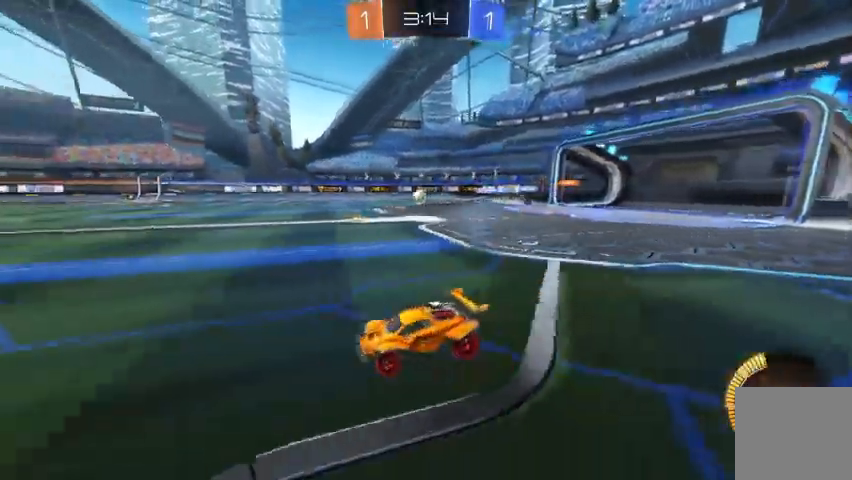
{"buttons": ["A", "R2"], "left_stick": "up-left", "right_stick": "center", "events": [[333, "A", "down"], [367, "A", "up"], [367, "left_stick", "up-left"], [467, "A", "down"]]}
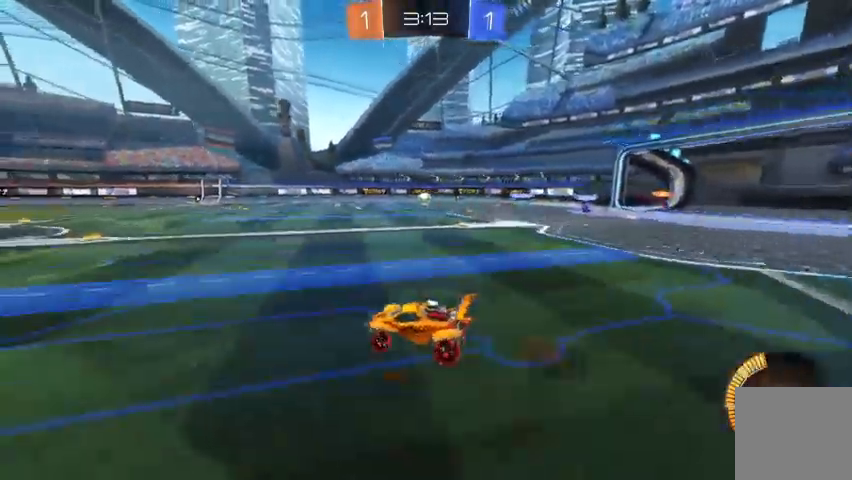
{"buttons": ["R2"], "left_stick": "up-left", "right_stick": "center", "events": [[100, "A", "up"], [233, "Y", "down"], [300, "Y", "up"], [400, "Y", "down"], [500, "Y", "up"]]}
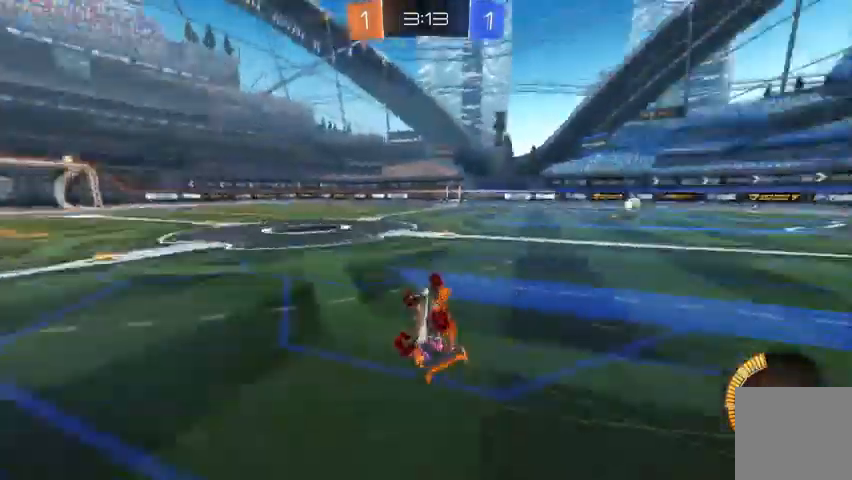
{"buttons": ["R2"], "left_stick": "center", "right_stick": "center", "events": [[300, "left_stick", "center"]]}
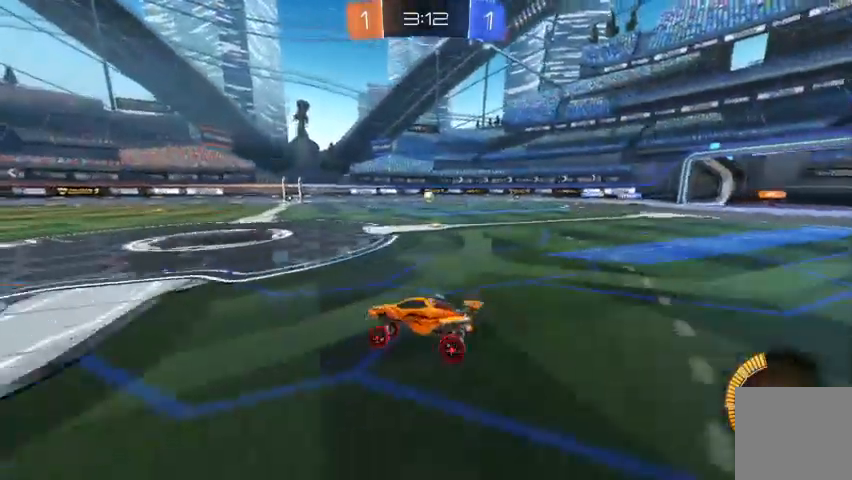
{"buttons": ["R2"], "left_stick": "up-left", "right_stick": "center", "events": [[67, "left_stick", "up-left"]]}
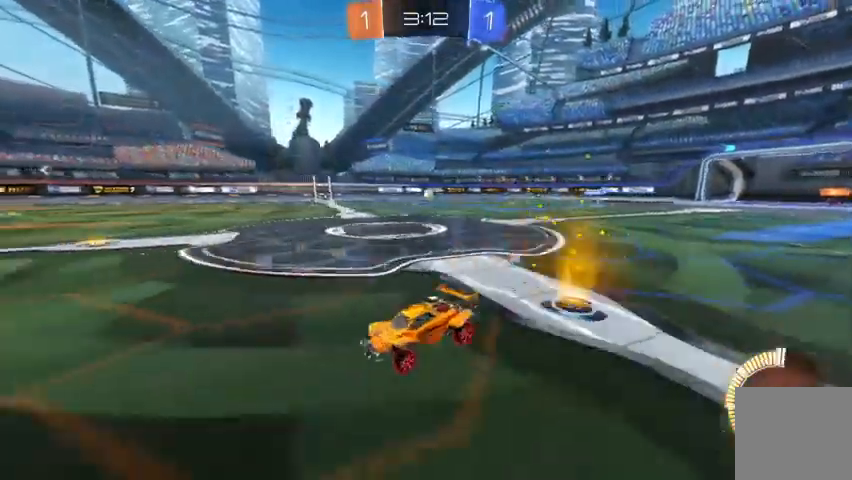
{"buttons": ["R2"], "left_stick": "center", "right_stick": "center", "events": [[100, "left_stick", "center"]]}
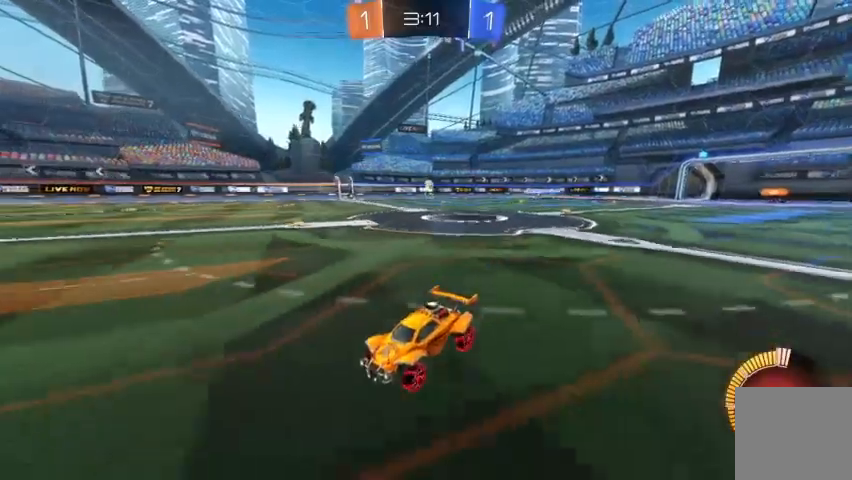
{"buttons": ["R2"], "left_stick": "right", "right_stick": "center", "events": [[467, "left_stick", "right"]]}
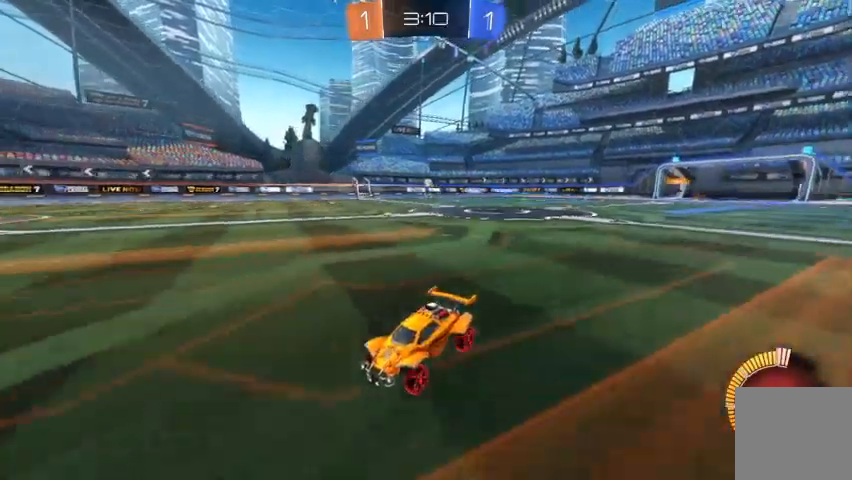
{"buttons": ["R2"], "left_stick": "center", "right_stick": "center", "events": [[167, "left_stick", "center"]]}
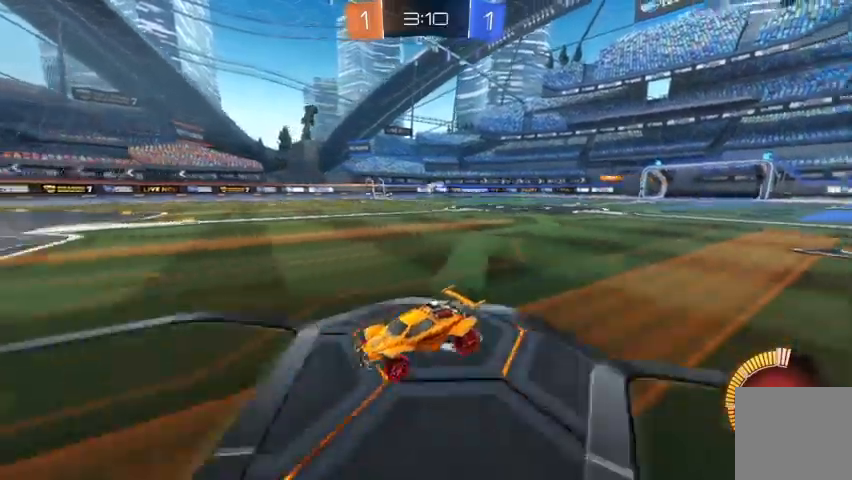
{"buttons": ["R2"], "left_stick": "right", "right_stick": "center", "events": [[367, "left_stick", "right"]]}
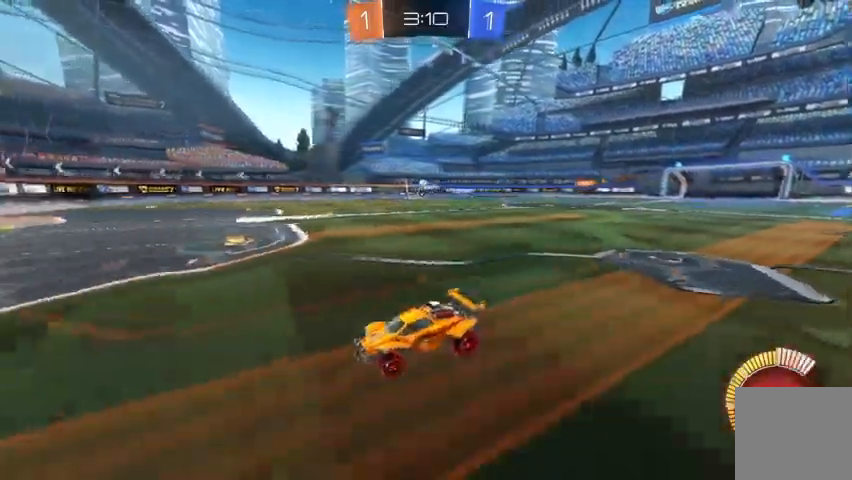
{"buttons": ["B", "R2"], "left_stick": "center", "right_stick": "center", "events": [[267, "left_stick", "center"], [300, "B", "down"]]}
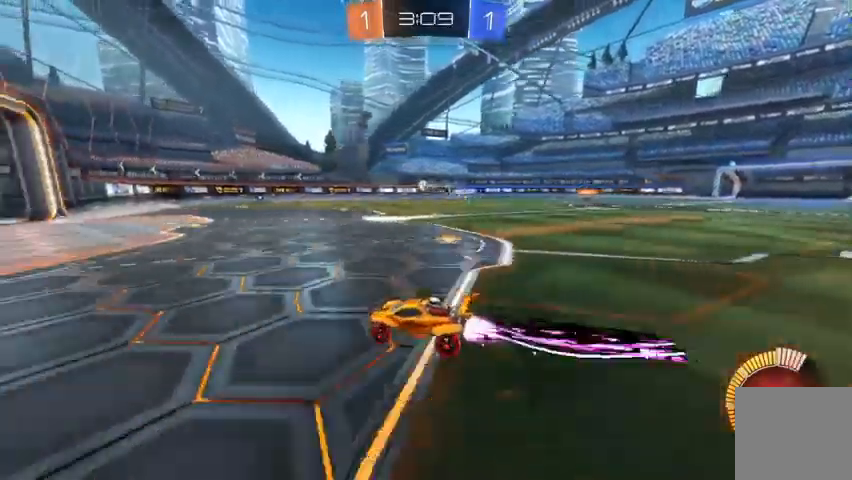
{"buttons": ["R2"], "left_stick": "center", "right_stick": "center", "events": [[200, "left_stick", "right"], [367, "B", "up"], [400, "left_stick", "center"]]}
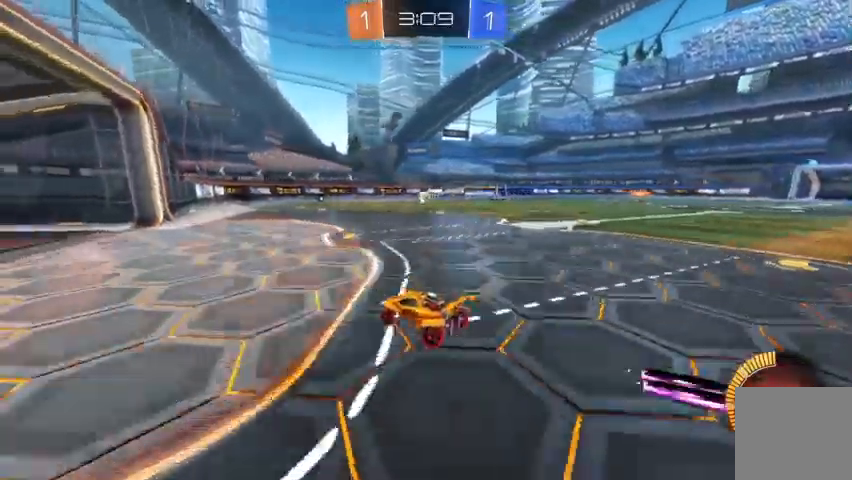
{"buttons": ["R2"], "left_stick": "center", "right_stick": "center", "events": []}
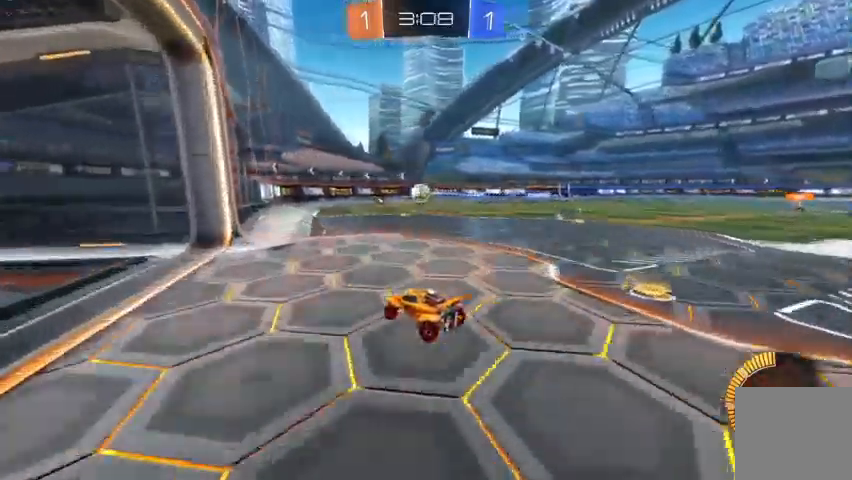
{"buttons": [], "left_stick": "right", "right_stick": "center", "events": [[233, "R2", "up"], [300, "L2", "down"], [333, "left_stick", "right"], [500, "L2", "up"]]}
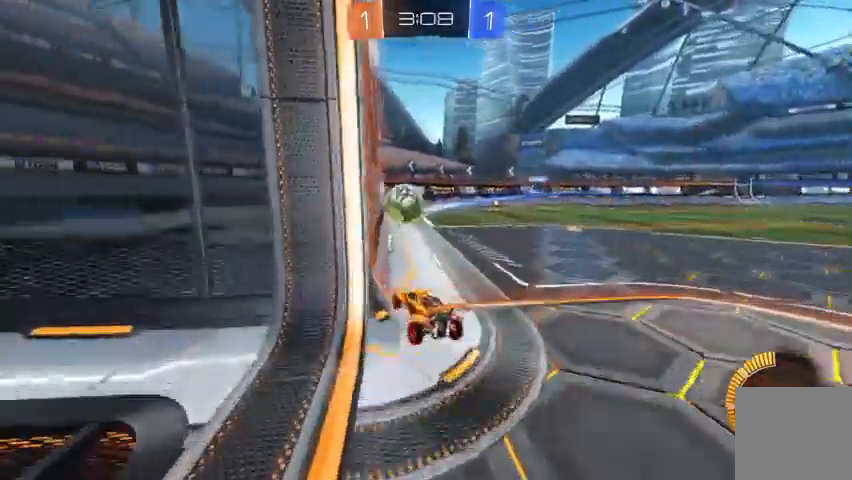
{"buttons": ["Y", "R2"], "left_stick": "up-left", "right_stick": "center", "events": [[67, "left_stick", "up-left"], [167, "R2", "down"], [500, "Y", "down"]]}
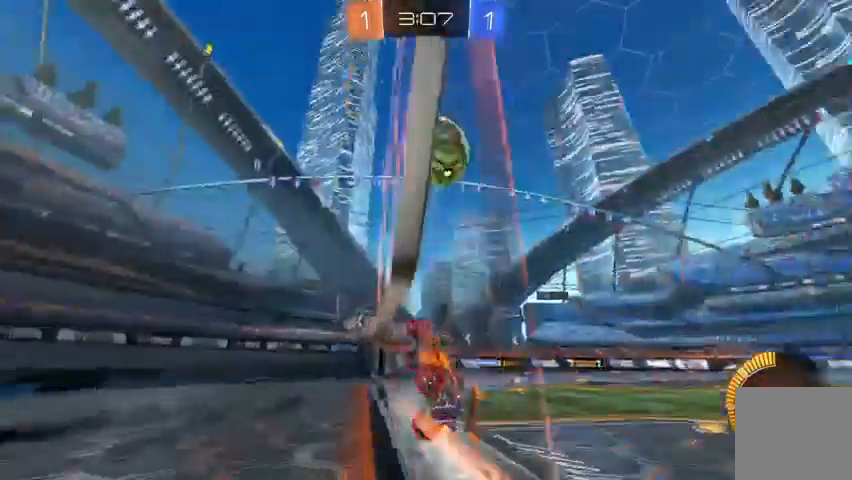
{"buttons": ["R2"], "left_stick": "up-left", "right_stick": "center", "events": [[67, "Y", "up"]]}
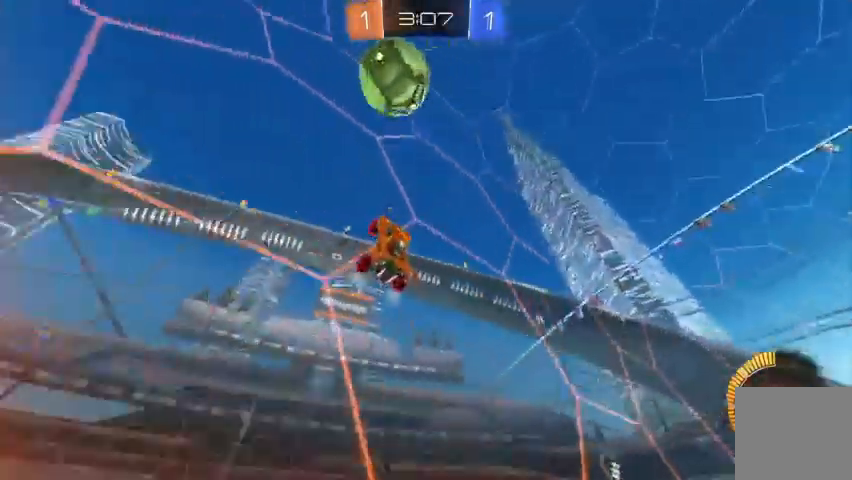
{"buttons": ["R2"], "left_stick": "up-left", "right_stick": "center", "events": [[400, "left_stick", "left"], [500, "left_stick", "up-left"]]}
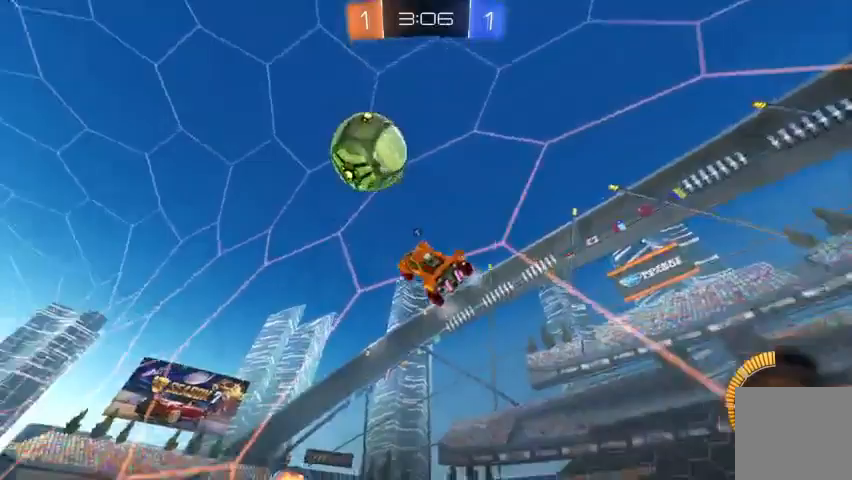
{"buttons": ["R2"], "left_stick": "down", "right_stick": "center", "events": [[100, "left_stick", "center"], [167, "left_stick", "down-right"], [333, "A", "down"], [367, "left_stick", "down"], [467, "A", "up"]]}
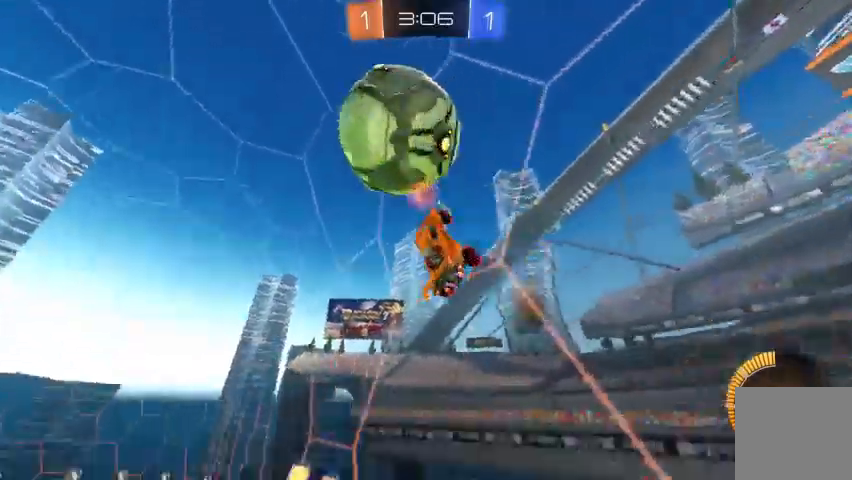
{"buttons": ["B", "R2"], "left_stick": "center", "right_stick": "center"}